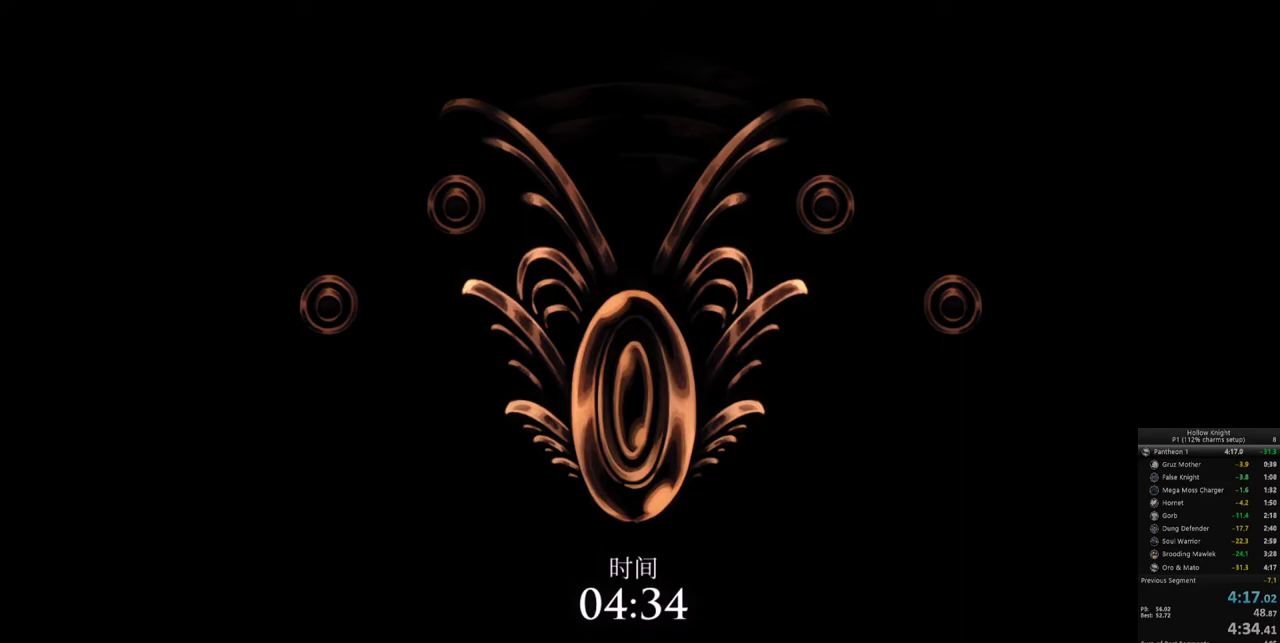
Gameplay with keyboard; each line is a JSON object with the keys held at the frame after it. "events" lists presses ("down") and releases ("up") of "cdash", "dash", "dnail", "down", "heal", "inv", "jump", "left", "nail", "right", "spell" and "up" between this image and that frame as [ms after this image, input, new state], when the widget could be followed in between. No other keys are recorded. Mouse input is not recorded. Key names are as the overlay labels them; some are game actions (e.g. jump) rather than physical keys.
{"keys": ["down", "left"], "events": [[300, "left", "down"], [350, "jump", "down"], [433, "jump", "up"], [483, "down", "down"]]}
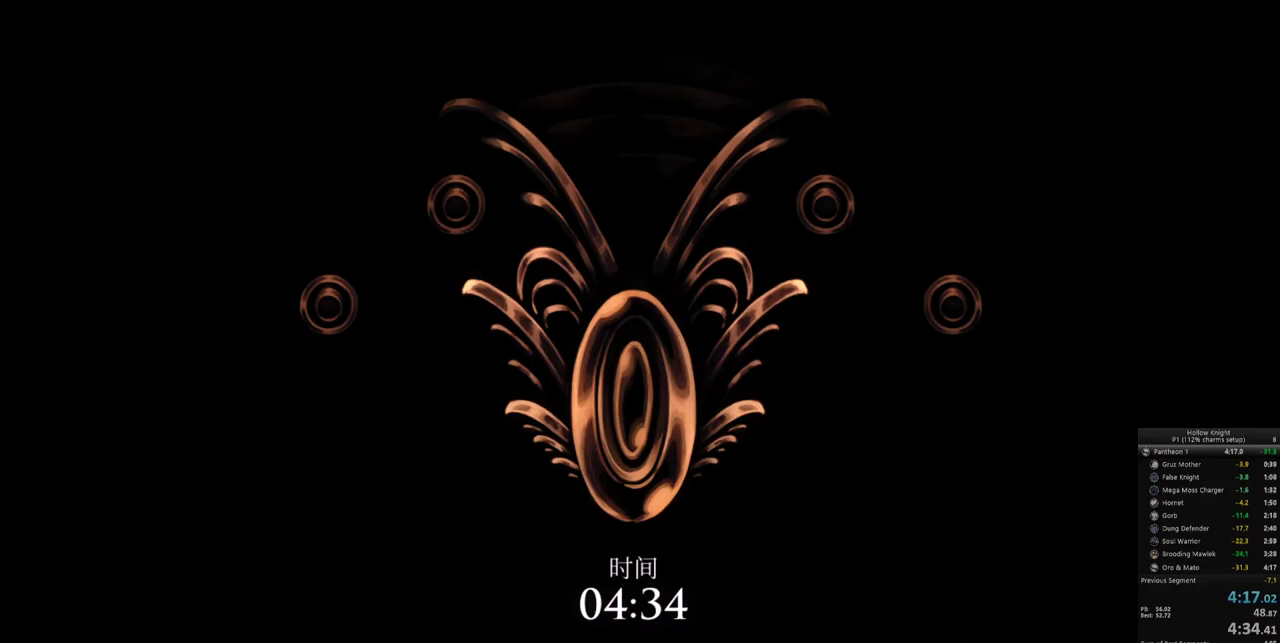
{"keys": ["right"], "events": [[33, "jump", "down"], [83, "left", "up"], [83, "right", "down"], [117, "down", "up"], [117, "jump", "up"], [217, "left", "down"], [217, "right", "up"], [317, "down", "down"], [350, "jump", "down"], [450, "jump", "up"], [450, "right", "down"], [500, "down", "up"], [500, "left", "up"]]}
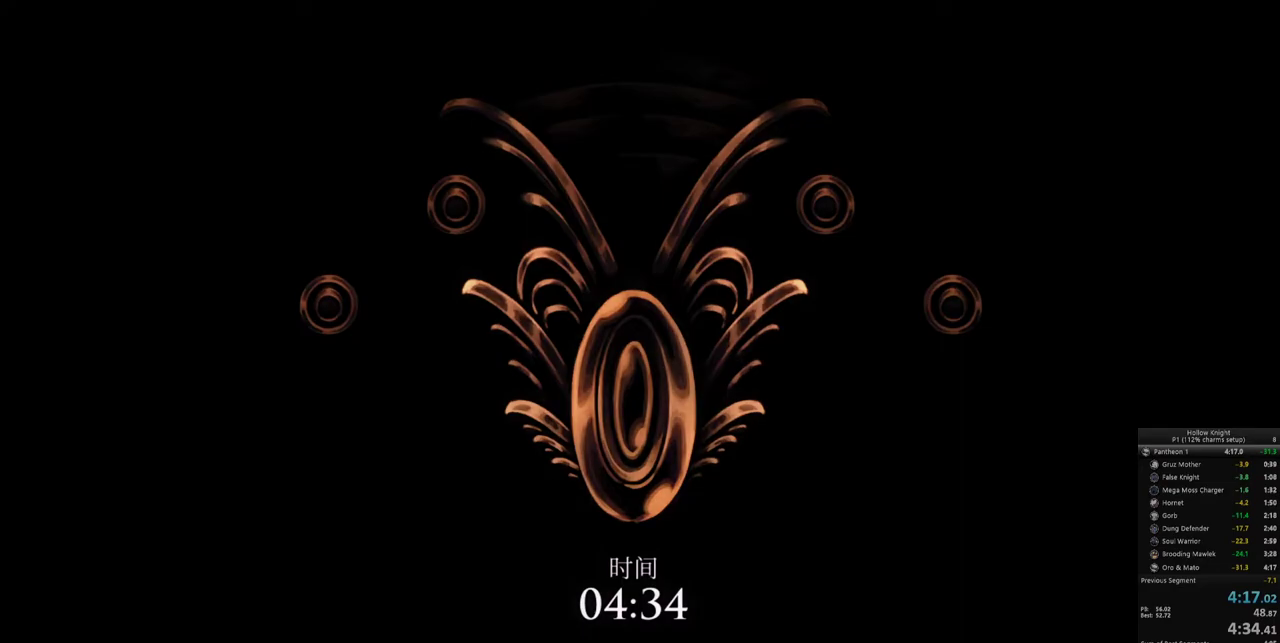
{"keys": ["left"], "events": [[50, "jump", "down"], [133, "jump", "up"], [133, "left", "down"], [133, "right", "up"], [183, "down", "down"], [233, "jump", "down"], [333, "jump", "up"], [333, "left", "up"], [333, "right", "down"], [367, "down", "up"], [417, "jump", "down"], [467, "jump", "up"], [467, "left", "down"], [467, "right", "up"]]}
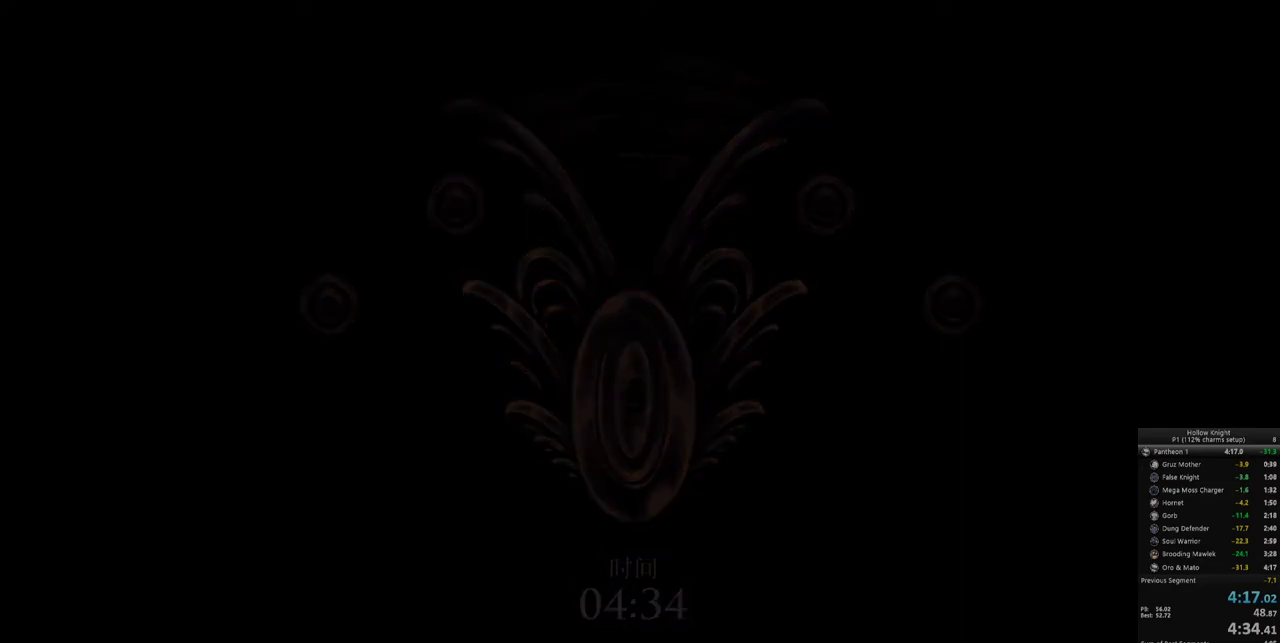
{"keys": ["left"], "events": [[67, "down", "down"], [117, "jump", "down"], [200, "jump", "up"], [200, "left", "up"], [200, "right", "down"], [250, "down", "up"], [300, "jump", "down"], [350, "right", "up"], [383, "jump", "up"], [383, "left", "down"]]}
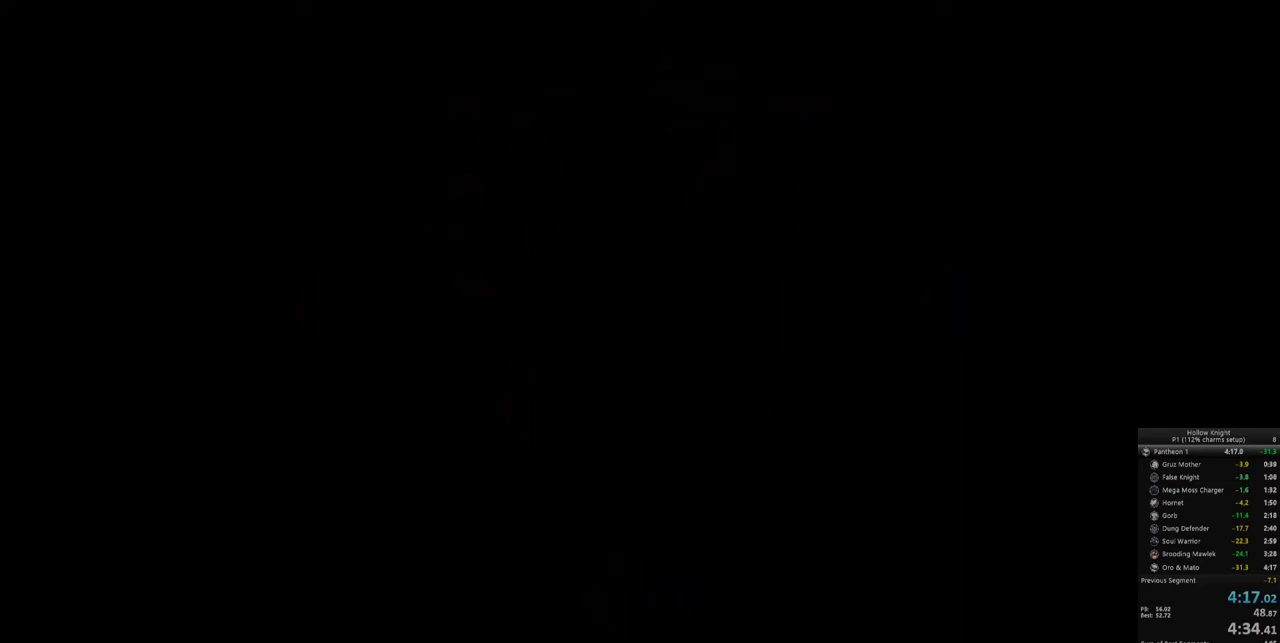
{"keys": ["left"], "events": [[33, "left", "up"], [117, "left", "down"], [167, "left", "up"], [267, "left", "down"], [367, "left", "up"], [450, "left", "down"]]}
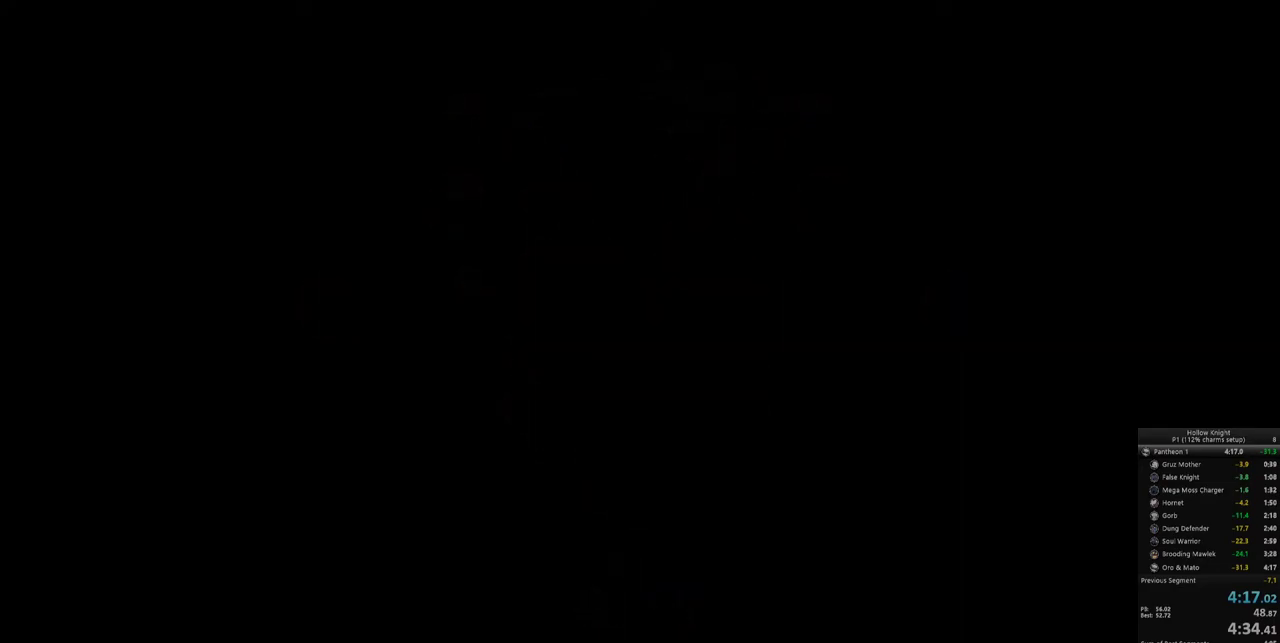
{"keys": [], "events": [[50, "left", "up"], [133, "left", "down"], [233, "left", "up"], [333, "left", "down"], [367, "left", "up"]]}
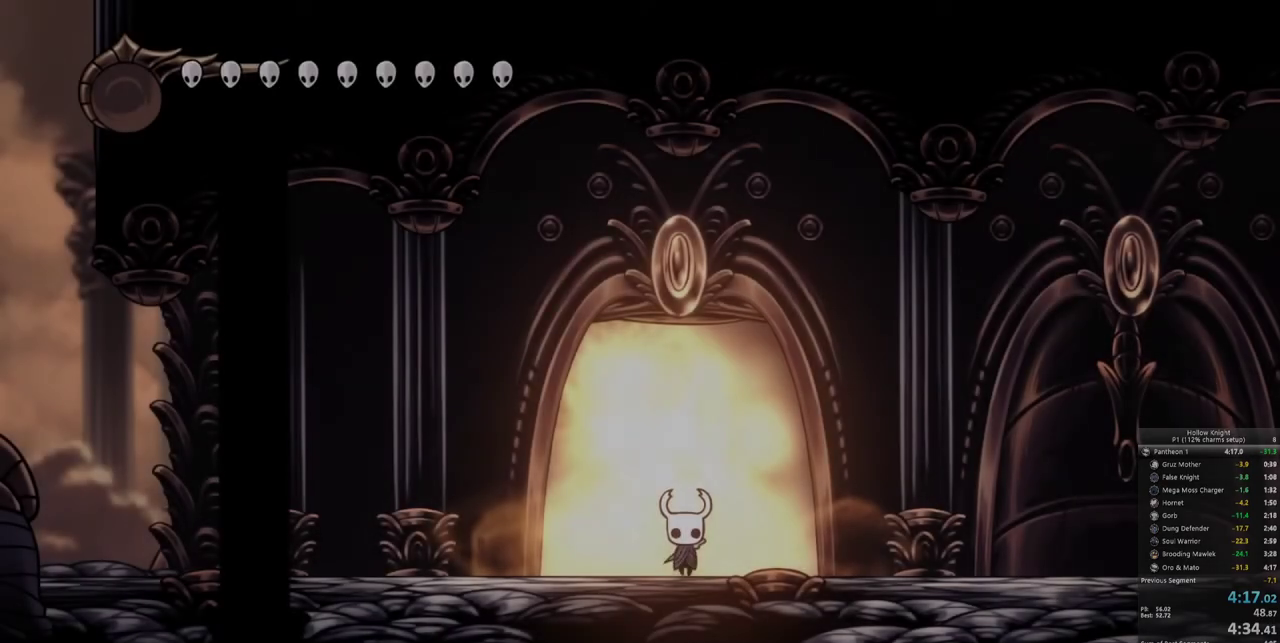
{"keys": [], "events": [[17, "left", "down"], [117, "left", "up"], [250, "left", "down"], [350, "left", "up"]]}
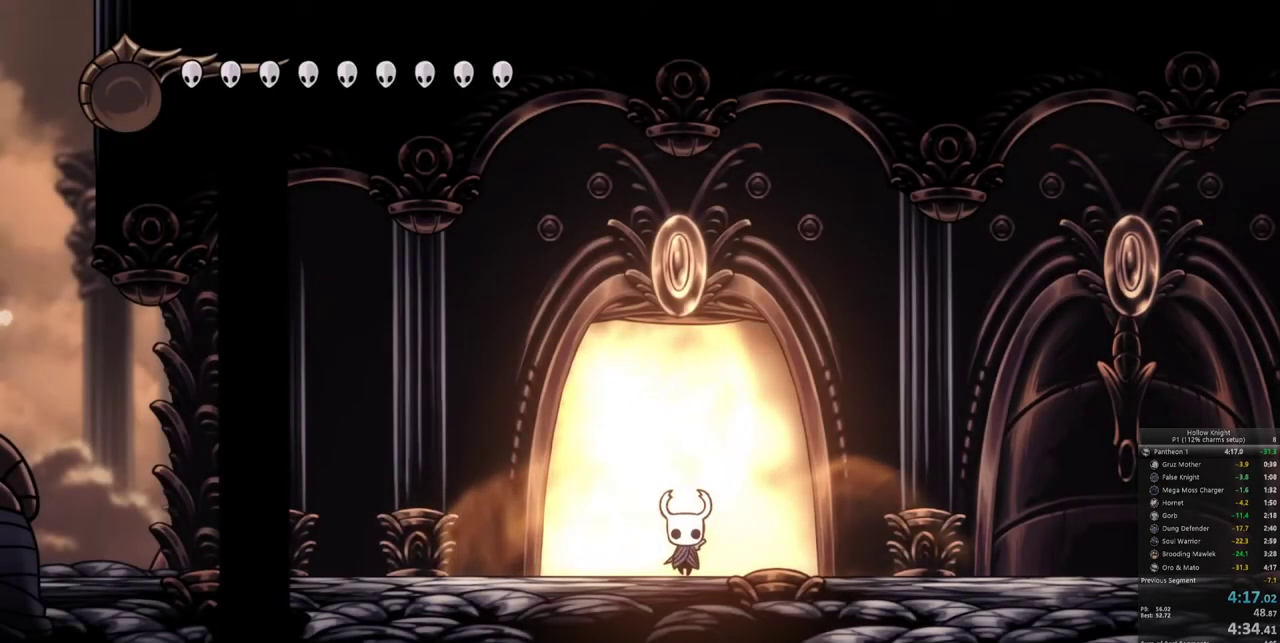
{"keys": ["right"], "events": [[83, "right", "down"], [217, "right", "up"], [267, "right", "down"], [350, "right", "up"], [500, "right", "down"]]}
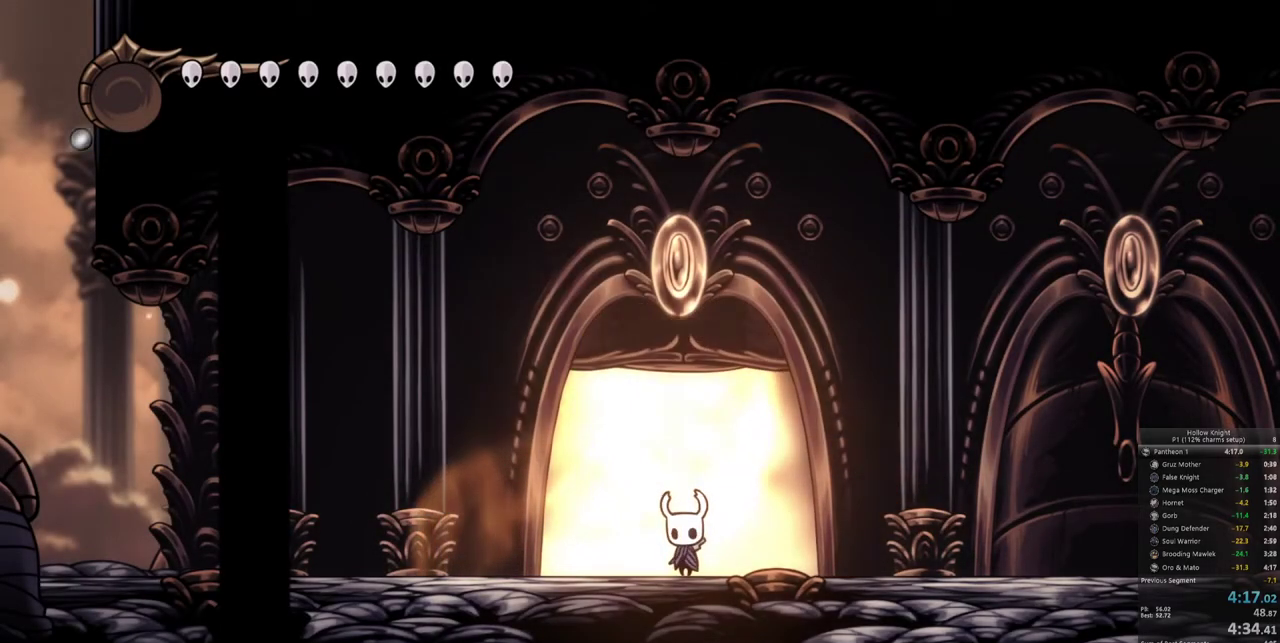
{"keys": [], "events": [[100, "right", "up"], [183, "right", "down"], [367, "right", "up"]]}
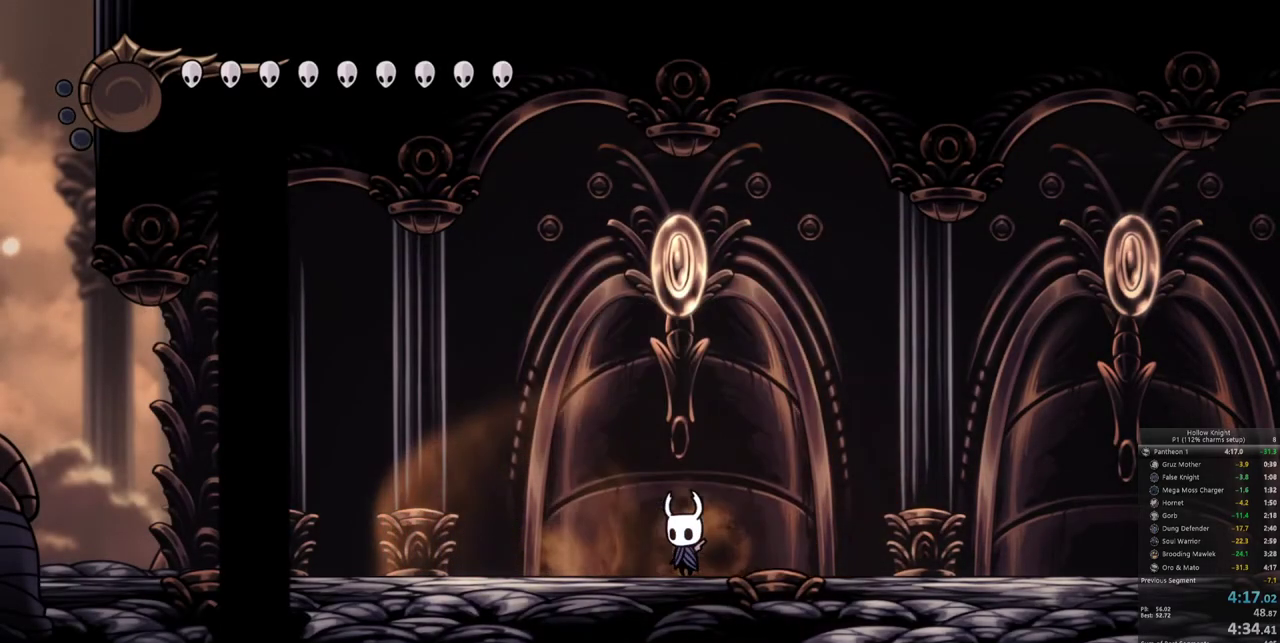
{"keys": [], "events": []}
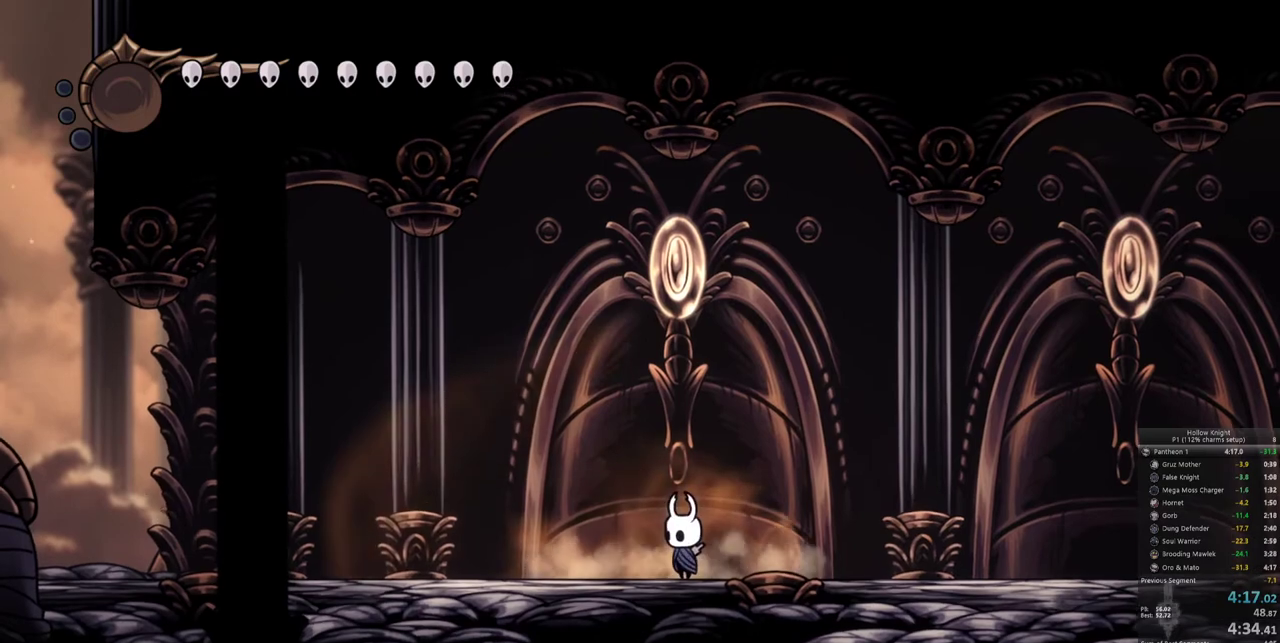
{"keys": [], "events": []}
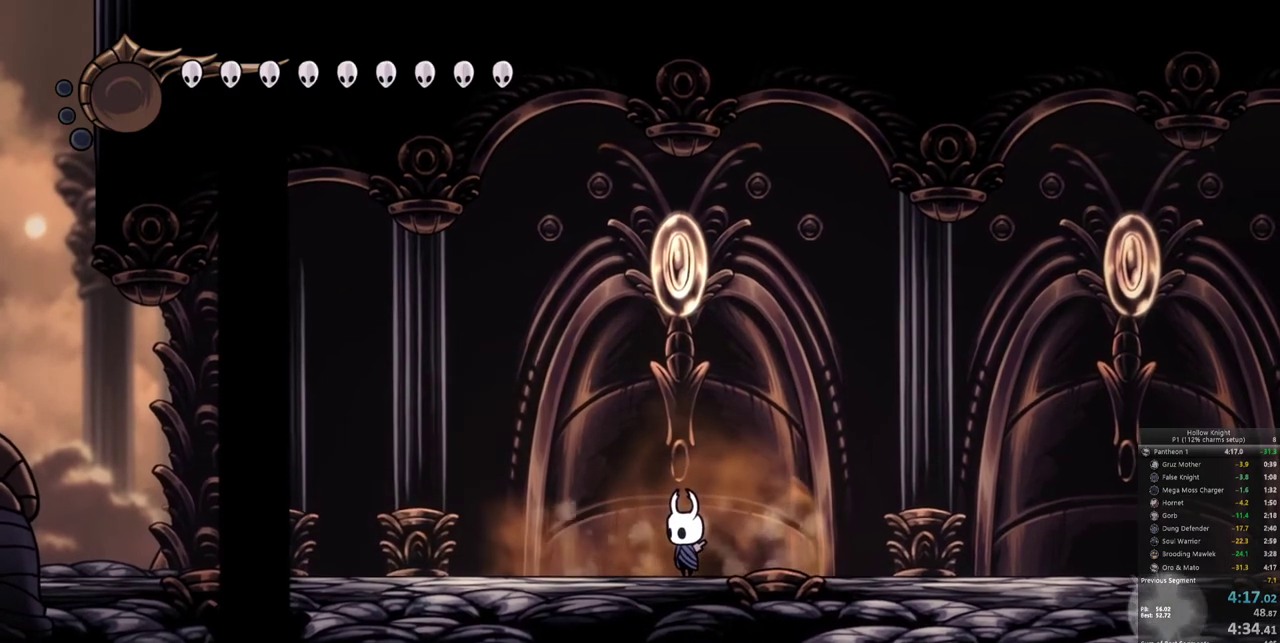
{"keys": ["left"], "events": [[283, "left", "down"]]}
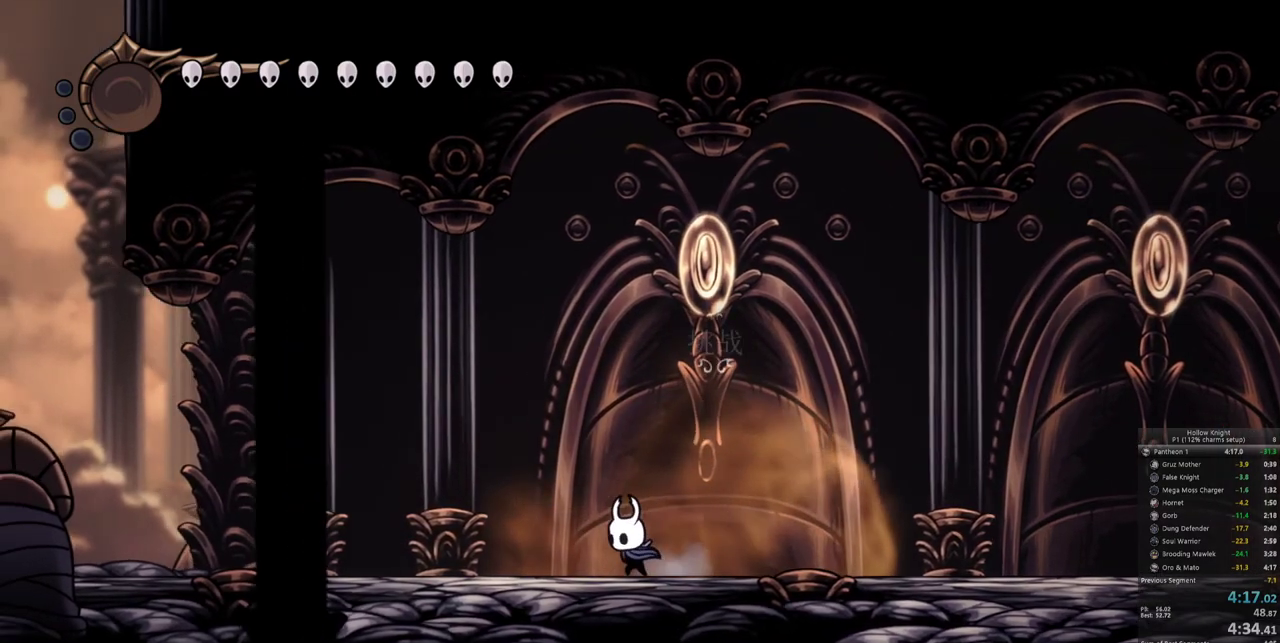
{"keys": [], "events": [[67, "left", "up"]]}